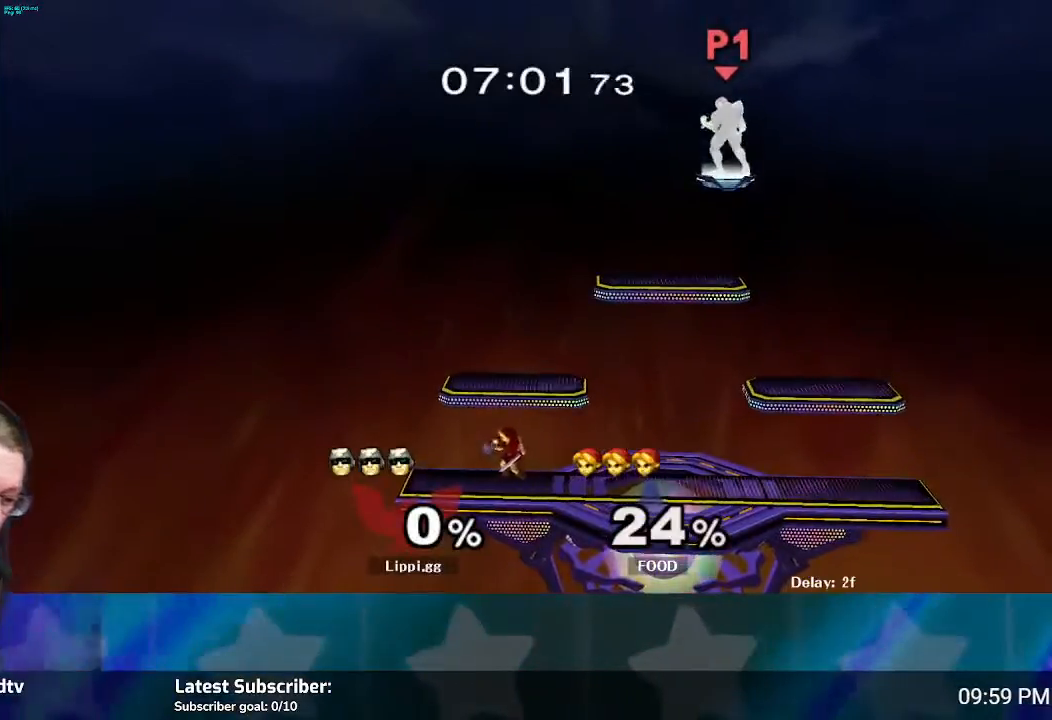
Gameplay with a controller (Nintendo layout); each line is a JSON object with the inputs held at the frame after it. "events" lists button and stick changes between this image and that frame as [ms after this image, input, new state], when the widget could be followed in between. Not read: L3 R3.
{"buttons": [], "left_stick": "center", "right_stick": "center", "events": []}
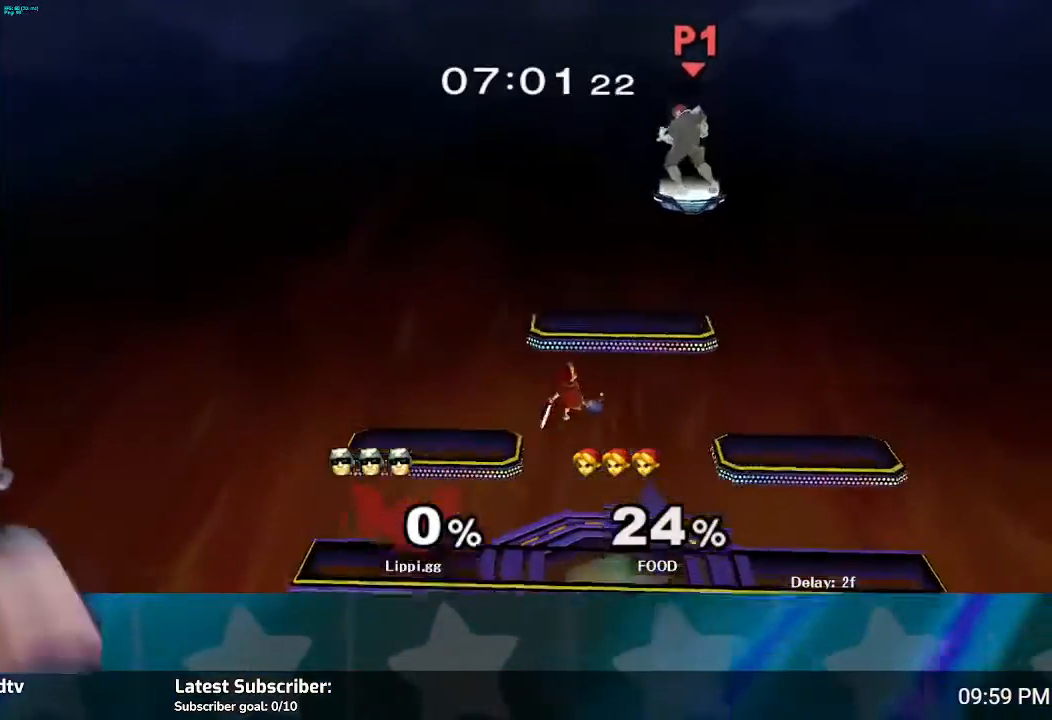
{"buttons": [], "left_stick": "center", "right_stick": "center", "events": []}
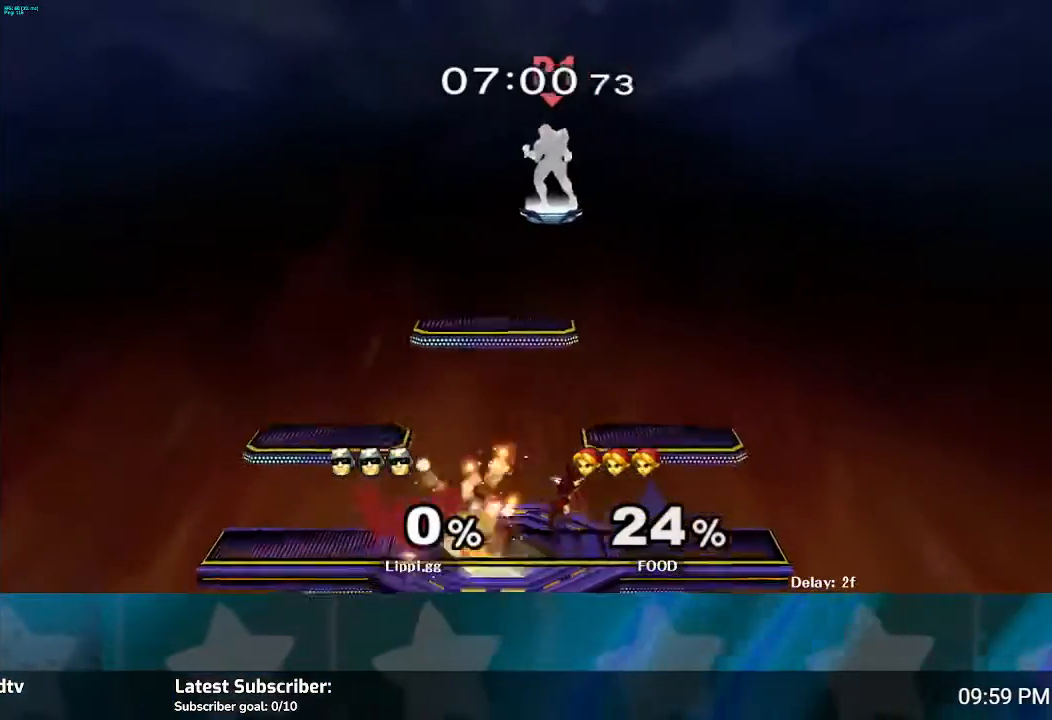
{"buttons": [], "left_stick": "down", "right_stick": "center", "events": [[167, "left_stick", "down"]]}
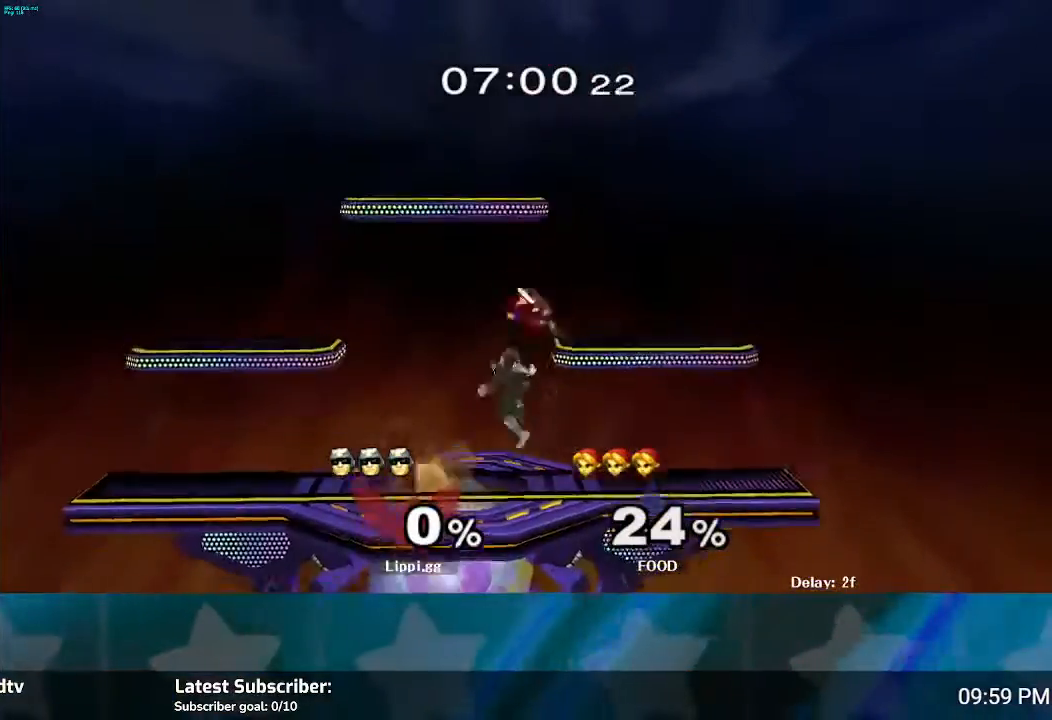
{"buttons": ["Y"], "left_stick": "center", "right_stick": "center", "events": [[67, "left_stick", "center"], [333, "left_stick", "down-left"], [434, "Y", "down"], [467, "left_stick", "center"]]}
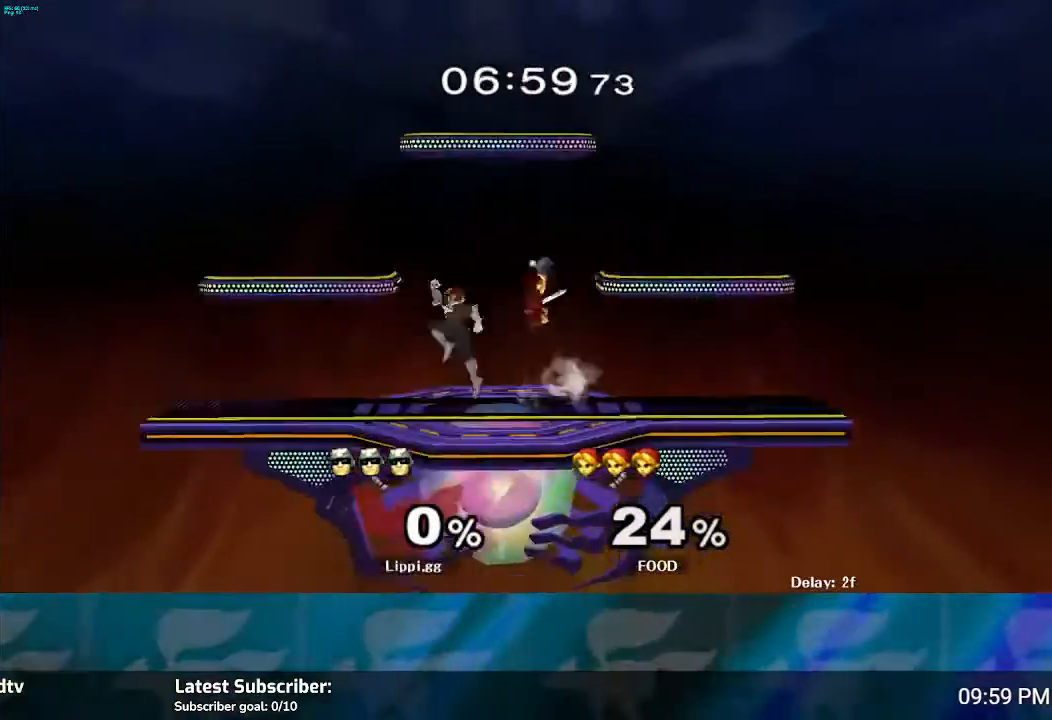
{"buttons": [], "left_stick": "down", "right_stick": "down-right", "events": [[34, "Y", "up"], [34, "left_stick", "up-right"], [100, "Y", "down"], [134, "Y", "up"], [301, "right_stick", "down-right"], [434, "left_stick", "down"]]}
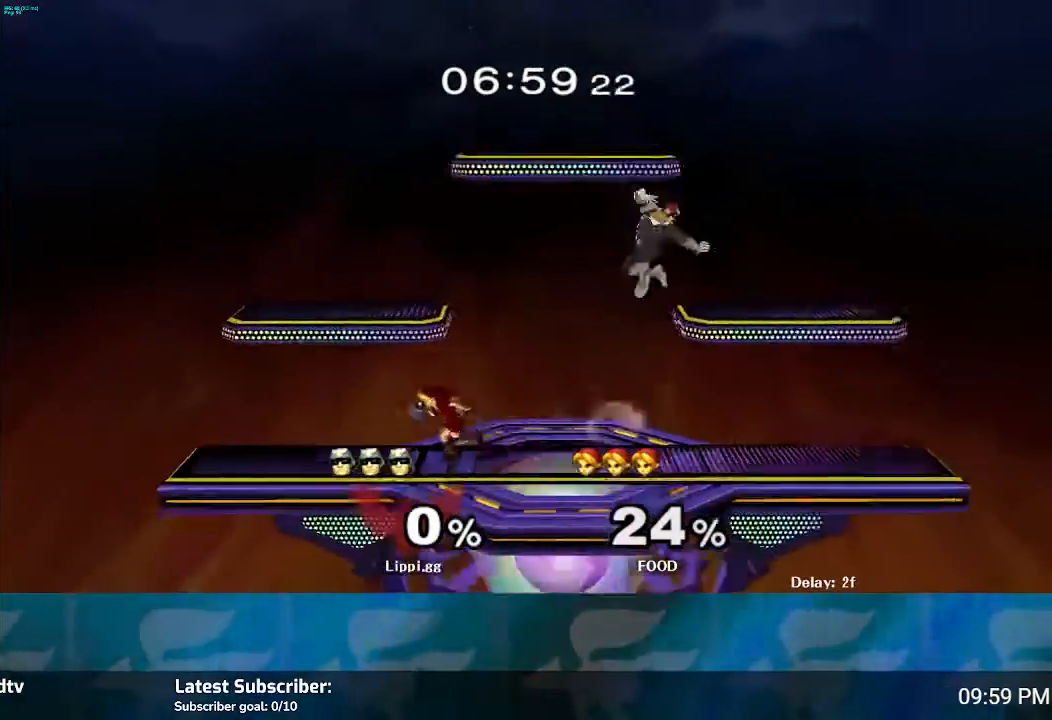
{"buttons": [], "left_stick": "center", "right_stick": "center", "events": [[133, "right_stick", "down"], [233, "right_stick", "center"], [400, "left_stick", "center"]]}
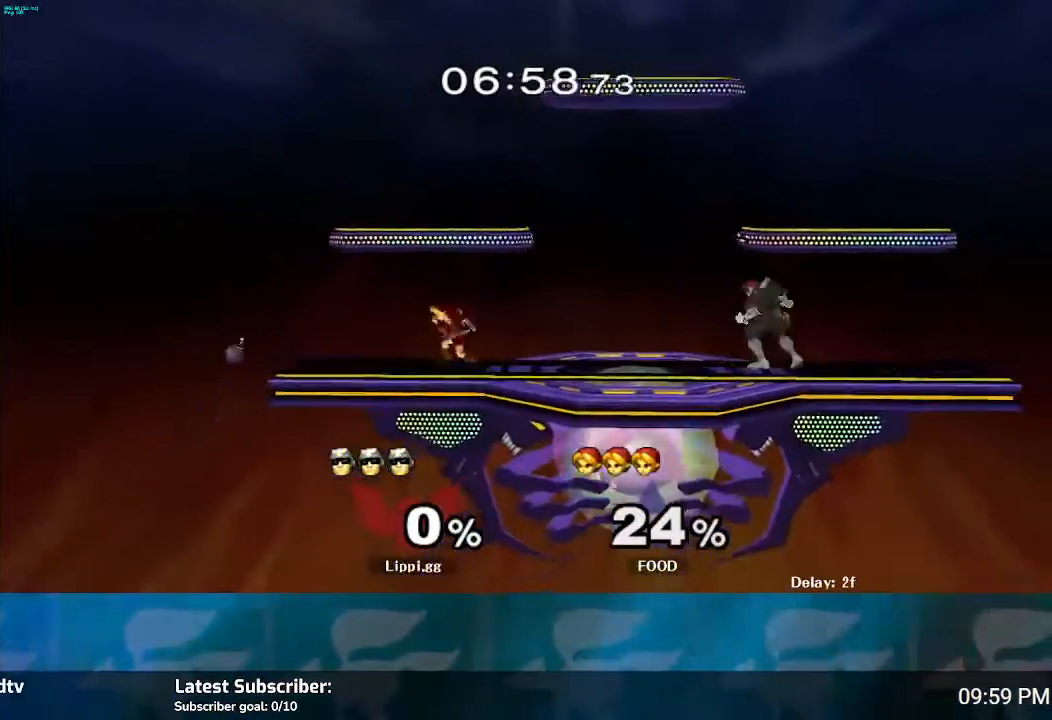
{"buttons": [], "left_stick": "up-left", "right_stick": "center", "events": [[134, "left_stick", "left"], [234, "Y", "down"], [301, "Y", "up"], [334, "left_stick", "center"], [434, "A", "down"], [434, "left_stick", "up-left"], [467, "A", "up"]]}
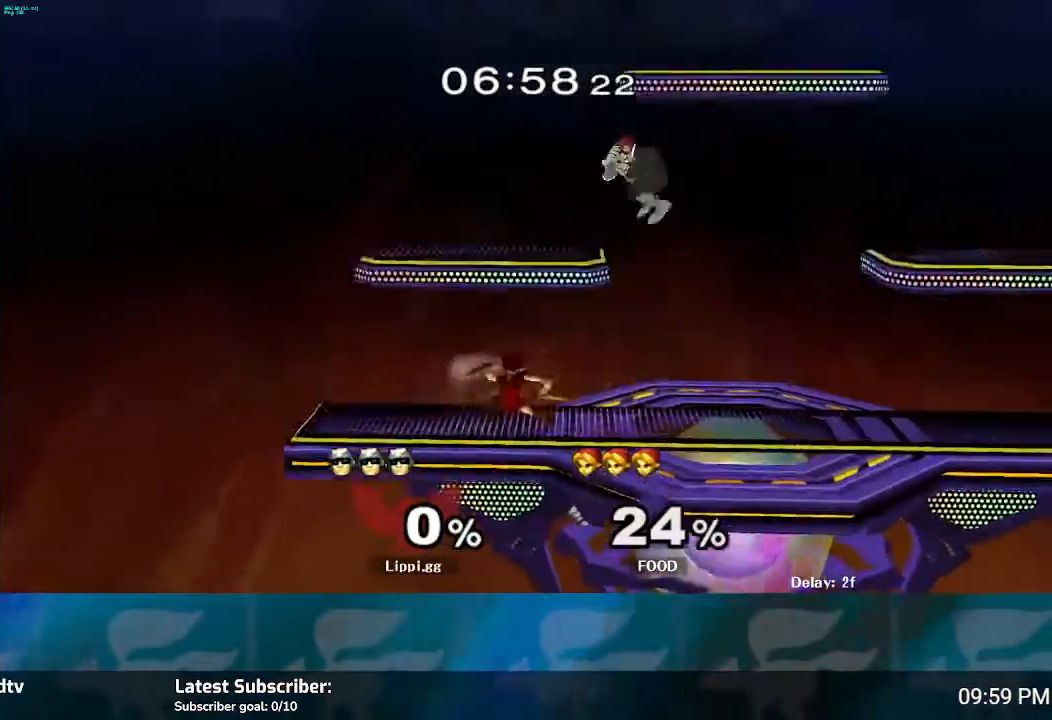
{"buttons": [], "left_stick": "down", "right_stick": "center", "events": [[100, "left_stick", "center"], [167, "left_stick", "down"], [267, "A", "down"], [333, "A", "up"]]}
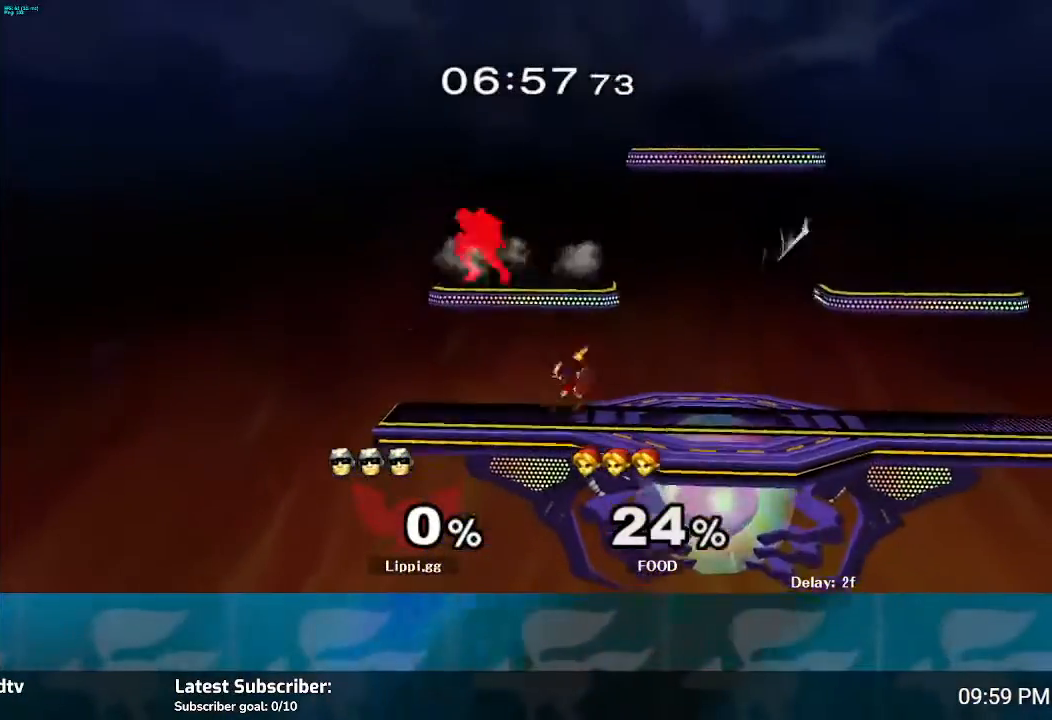
{"buttons": [], "left_stick": "up-left", "right_stick": "center", "events": [[67, "left_stick", "center"], [167, "Y", "down"], [201, "left_stick", "right"], [234, "Y", "up"], [301, "Y", "down"], [367, "Y", "up"], [401, "left_stick", "up-left"]]}
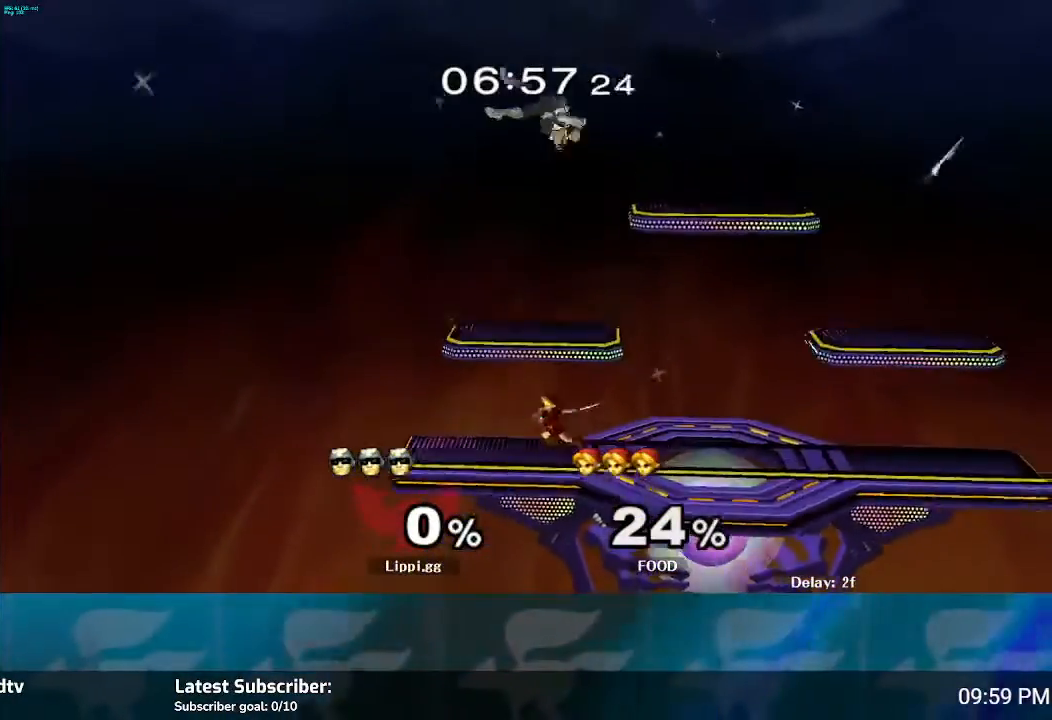
{"buttons": [], "left_stick": "right", "right_stick": "center", "events": [[200, "left_stick", "up-right"], [434, "left_stick", "right"]]}
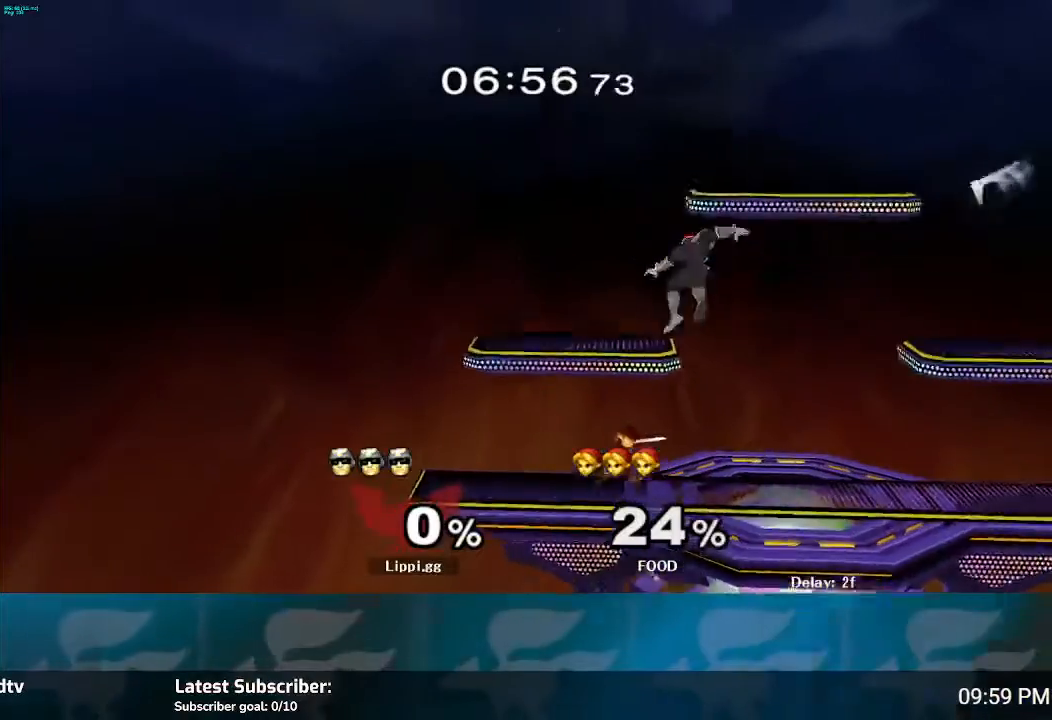
{"buttons": [], "left_stick": "left", "right_stick": "center", "events": [[401, "Y", "down"], [434, "left_stick", "left"], [467, "Y", "up"]]}
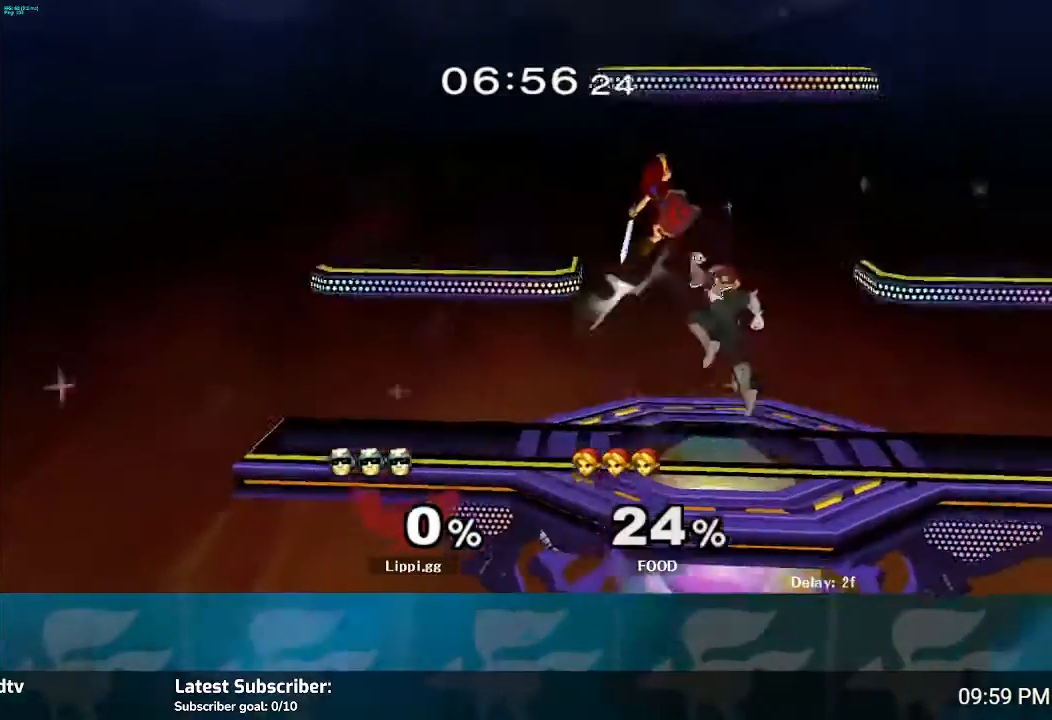
{"buttons": ["A"], "left_stick": "down", "right_stick": "center", "events": [[33, "left_stick", "center"], [133, "A", "down"], [133, "left_stick", "left"], [233, "A", "up"], [267, "left_stick", "up-right"], [333, "A", "down"], [367, "A", "up"], [400, "left_stick", "down-right"], [467, "A", "down"], [500, "left_stick", "down"]]}
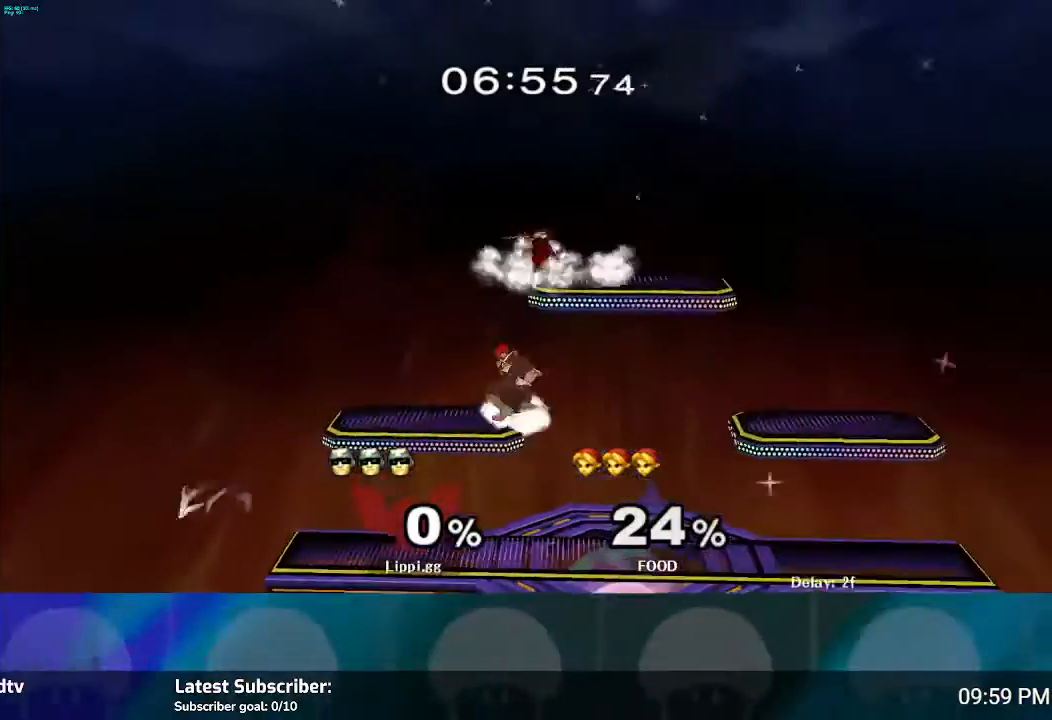
{"buttons": [], "left_stick": "up-right", "right_stick": "center", "events": [[34, "A", "up"], [301, "left_stick", "center"], [434, "Y", "down"], [434, "left_stick", "up-right"], [467, "Y", "up"]]}
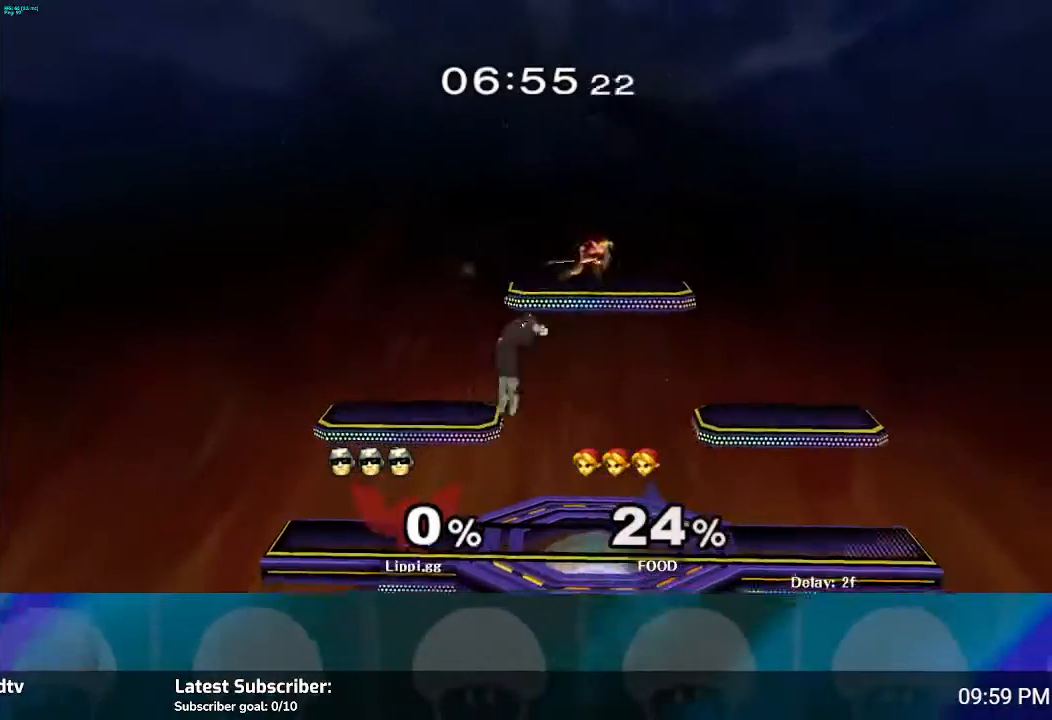
{"buttons": ["A"], "left_stick": "down", "right_stick": "center", "events": [[100, "A", "down"], [167, "A", "up"], [233, "A", "down"], [233, "left_stick", "up"], [367, "A", "up"], [434, "A", "down"], [467, "left_stick", "down"]]}
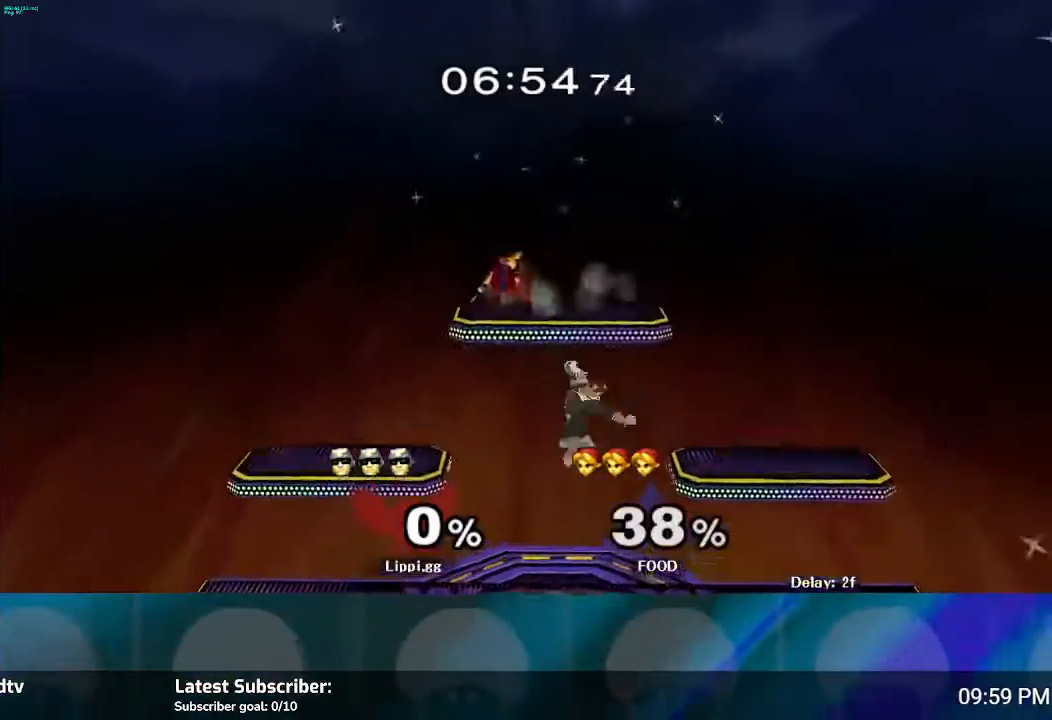
{"buttons": ["Y"], "left_stick": "left", "right_stick": "center", "events": [[34, "A", "up"], [234, "left_stick", "center"], [367, "left_stick", "left"], [434, "Y", "down"]]}
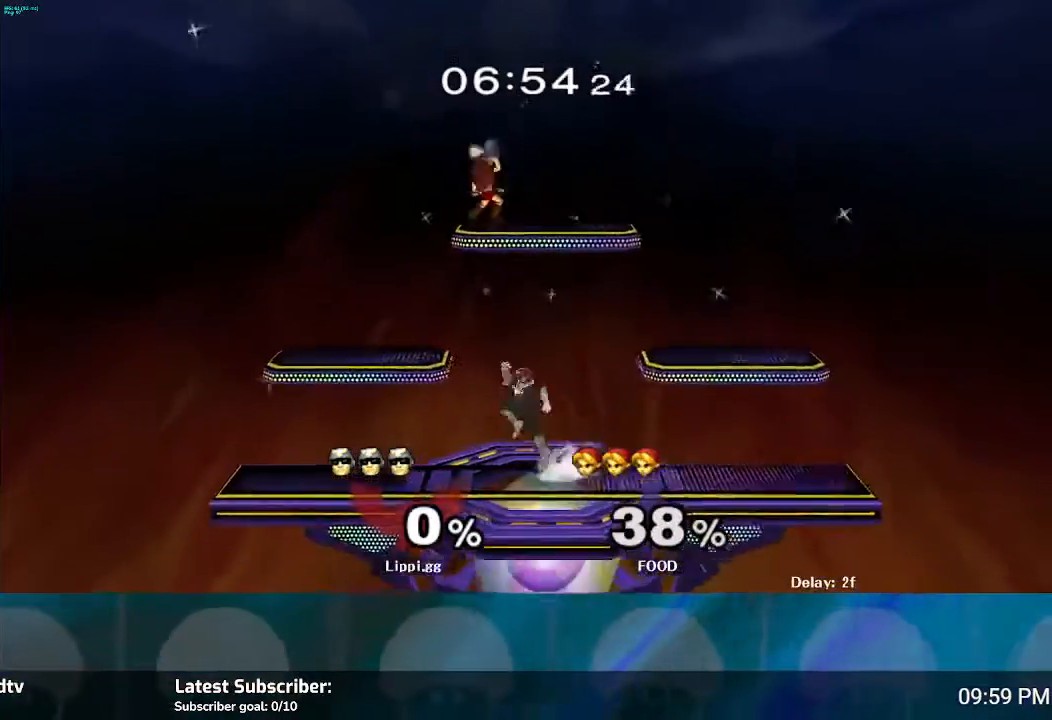
{"buttons": ["A"], "left_stick": "up", "right_stick": "center", "events": [[33, "Y", "up"], [67, "Y", "down"], [67, "left_stick", "up-left"], [167, "Y", "up"], [300, "A", "down"], [333, "left_stick", "up"], [400, "A", "up"], [467, "A", "down"]]}
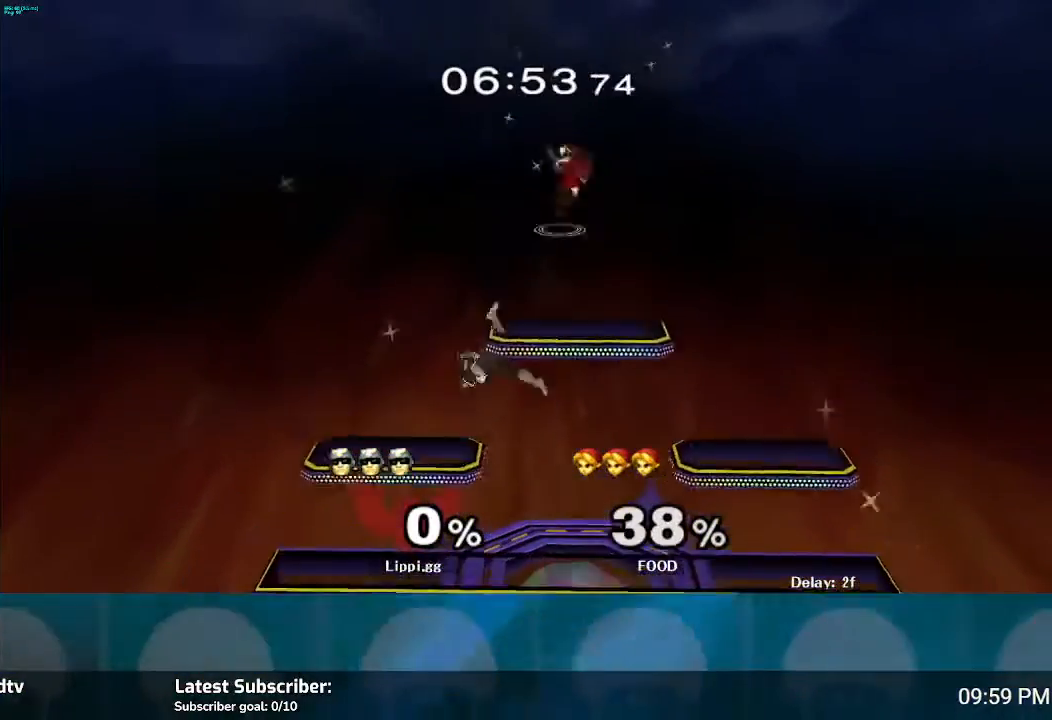
{"buttons": ["Y"], "left_stick": "right", "right_stick": "center", "events": [[34, "A", "up"], [67, "left_stick", "down"], [100, "A", "down"], [201, "A", "up"], [301, "left_stick", "center"], [434, "left_stick", "right"], [467, "Y", "down"]]}
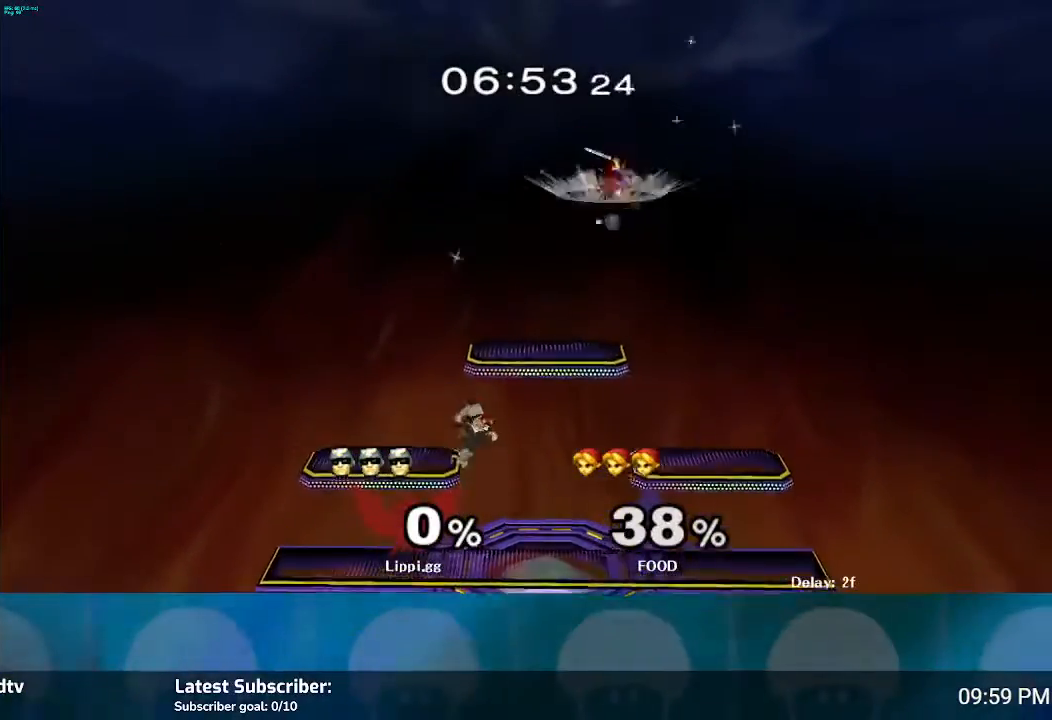
{"buttons": [], "left_stick": "center", "right_stick": "center", "events": [[67, "Y", "up"], [200, "A", "down"], [300, "A", "up"], [367, "A", "down"], [434, "A", "up"], [434, "left_stick", "up"], [500, "left_stick", "center"]]}
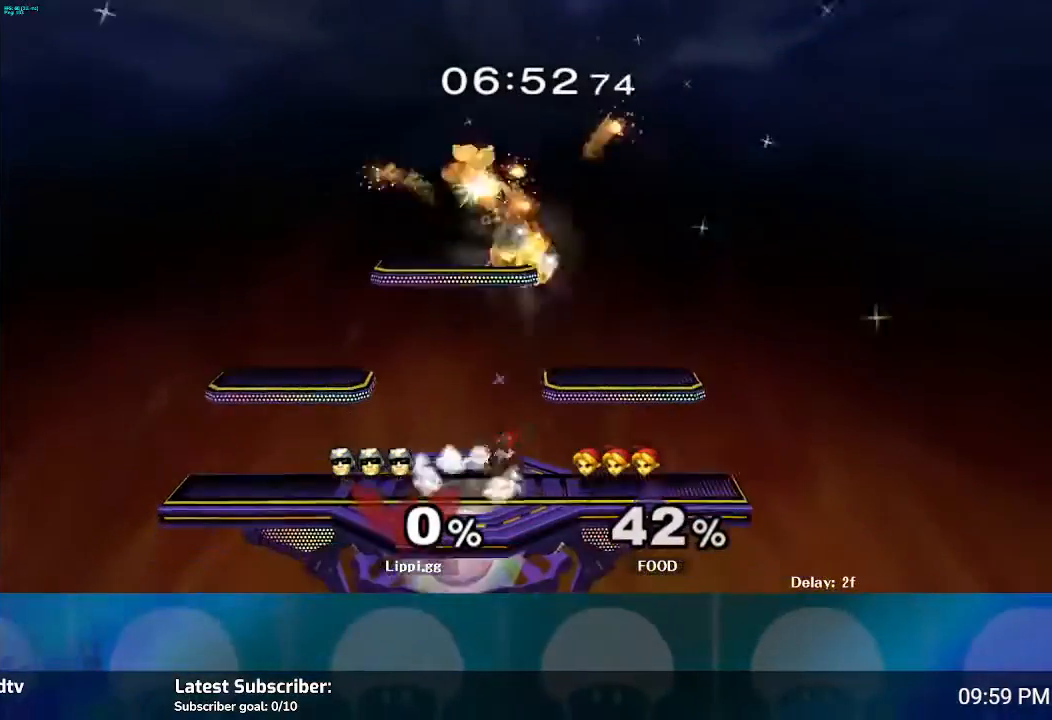
{"buttons": ["Y"], "left_stick": "up", "right_stick": "center", "events": [[301, "Y", "down"], [334, "Y", "up"], [334, "left_stick", "up"], [367, "Y", "down"], [401, "Y", "up"], [434, "Y", "down"]]}
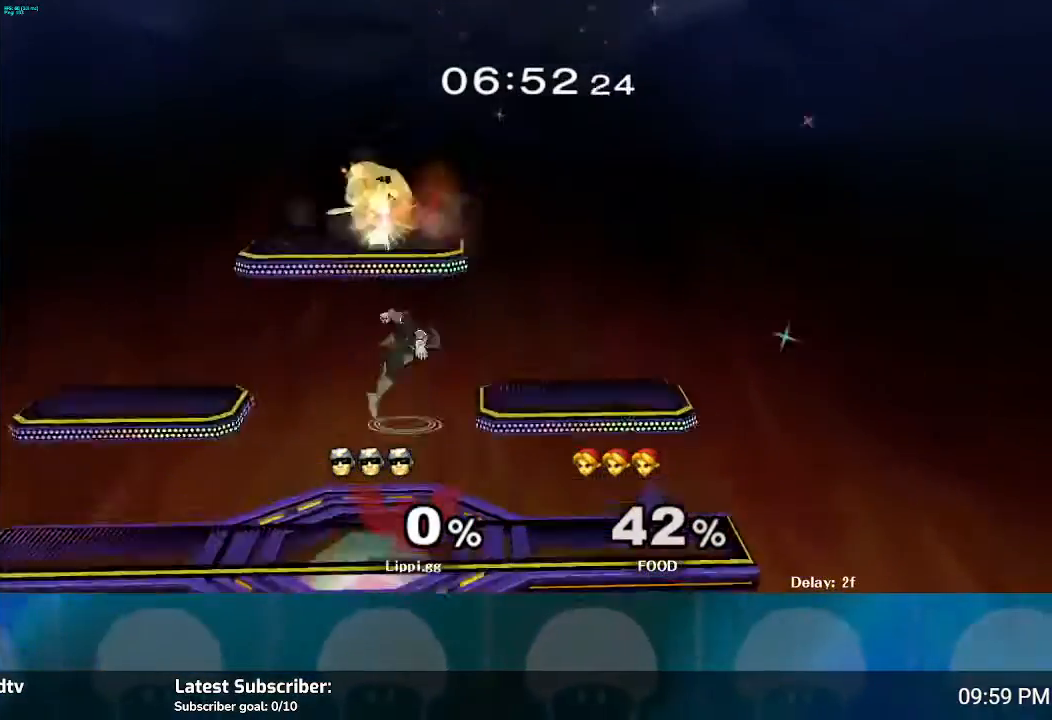
{"buttons": [], "left_stick": "down", "right_stick": "center", "events": [[33, "Y", "up"], [67, "A", "down"], [167, "A", "up"], [200, "left_stick", "up-left"], [233, "A", "down"], [367, "A", "up"], [367, "left_stick", "down"]]}
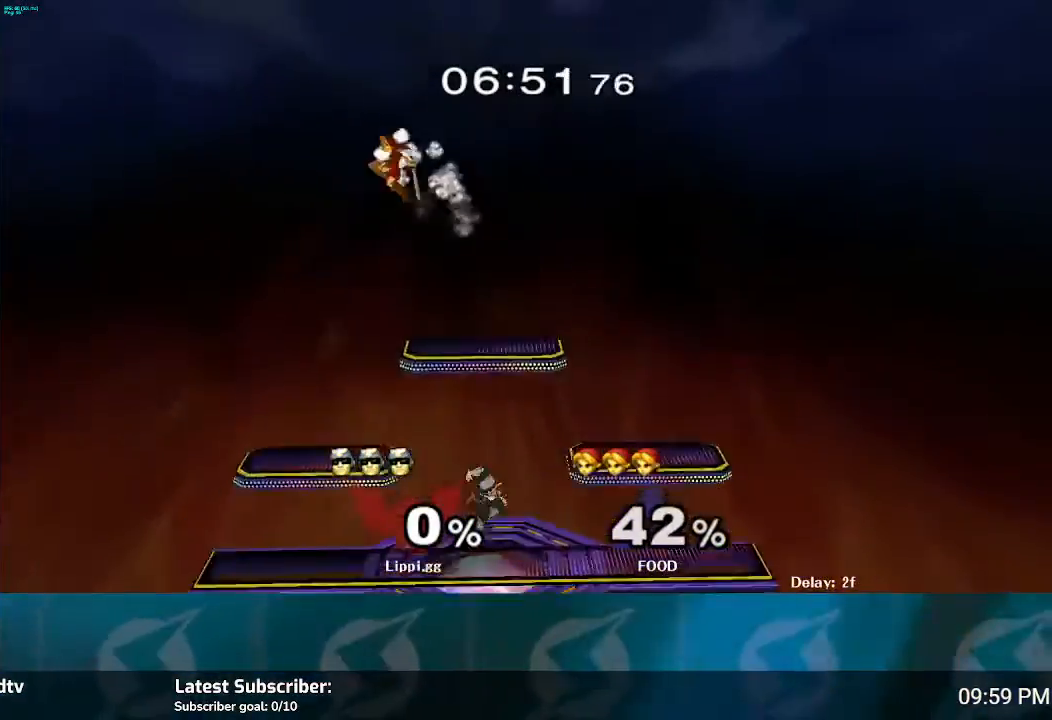
{"buttons": [], "left_stick": "up-left", "right_stick": "center", "events": [[201, "left_stick", "center"], [301, "left_stick", "left"], [334, "Y", "down"], [367, "left_stick", "up-left"], [401, "Y", "up"]]}
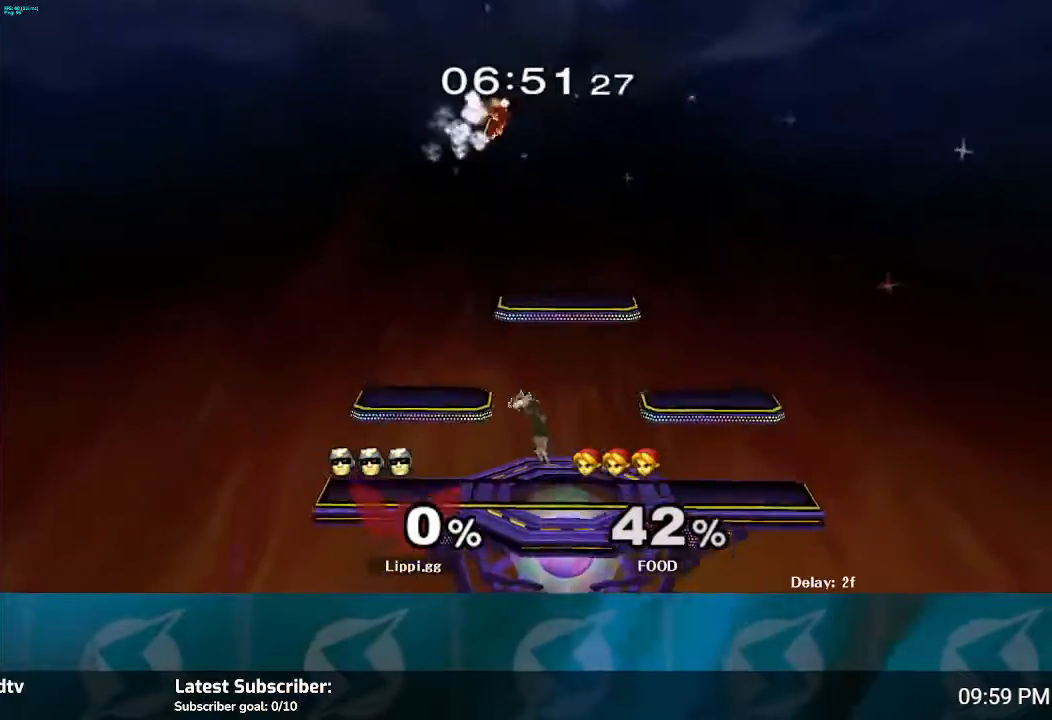
{"buttons": [], "left_stick": "down", "right_stick": "center", "events": [[67, "A", "down"], [167, "A", "up"], [234, "A", "down"], [334, "A", "up"], [401, "left_stick", "down"]]}
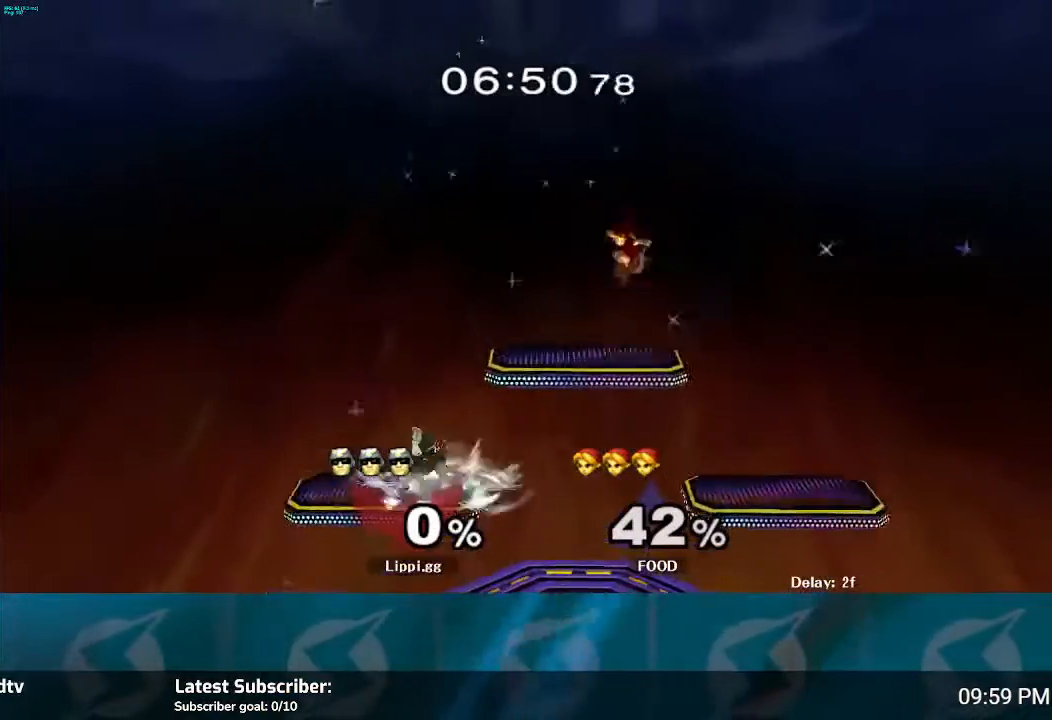
{"buttons": ["A"], "left_stick": "right", "right_stick": "center", "events": [[100, "left_stick", "center"], [234, "left_stick", "right"], [267, "Y", "down"], [334, "Y", "up"], [434, "A", "down"]]}
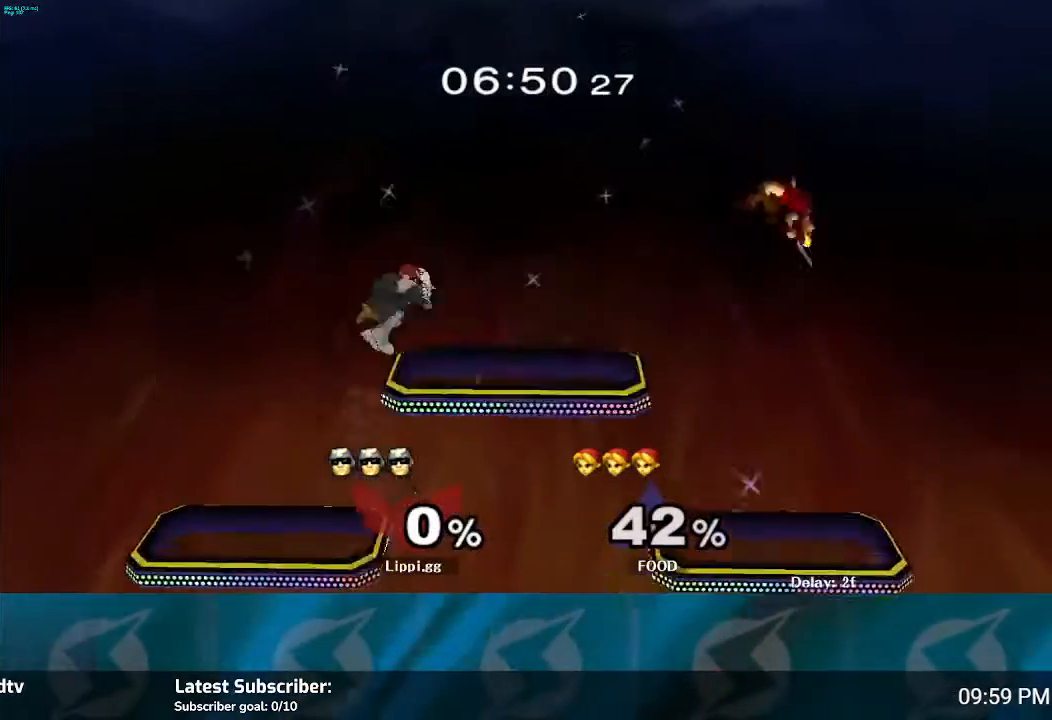
{"buttons": [], "left_stick": "down", "right_stick": "center", "events": [[34, "A", "up"], [101, "A", "down"], [267, "A", "up"], [334, "left_stick", "down"]]}
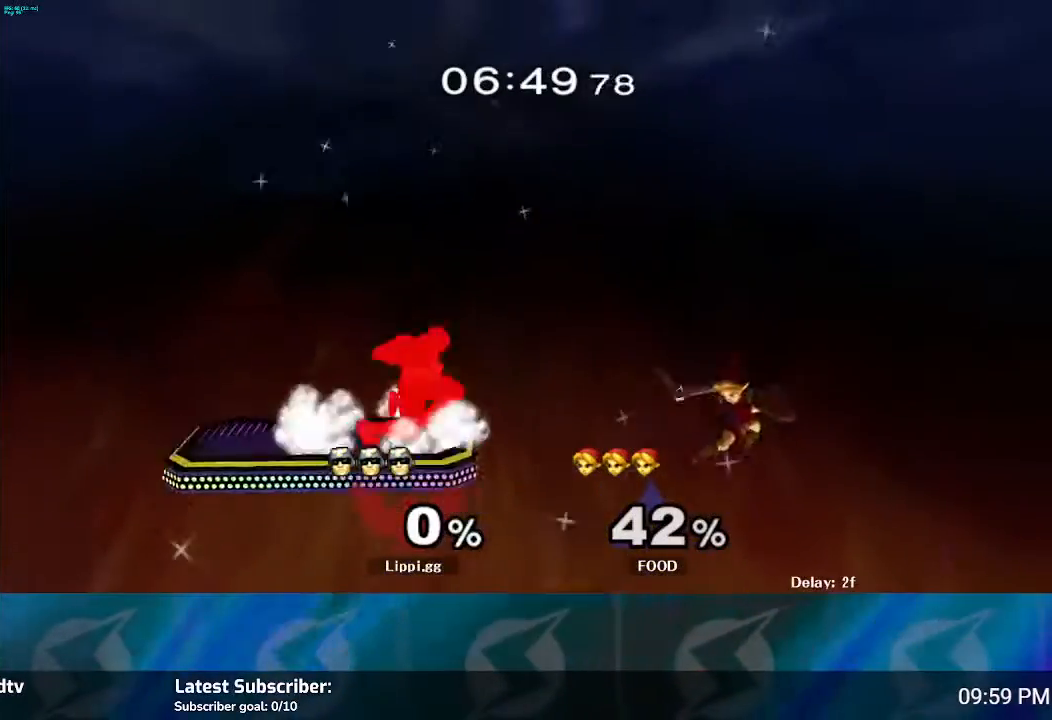
{"buttons": [], "left_stick": "up-right", "right_stick": "center", "events": [[33, "left_stick", "center"], [267, "Y", "down"], [267, "left_stick", "left"], [334, "Y", "up"], [400, "Y", "down"], [467, "left_stick", "up-right"], [500, "Y", "up"]]}
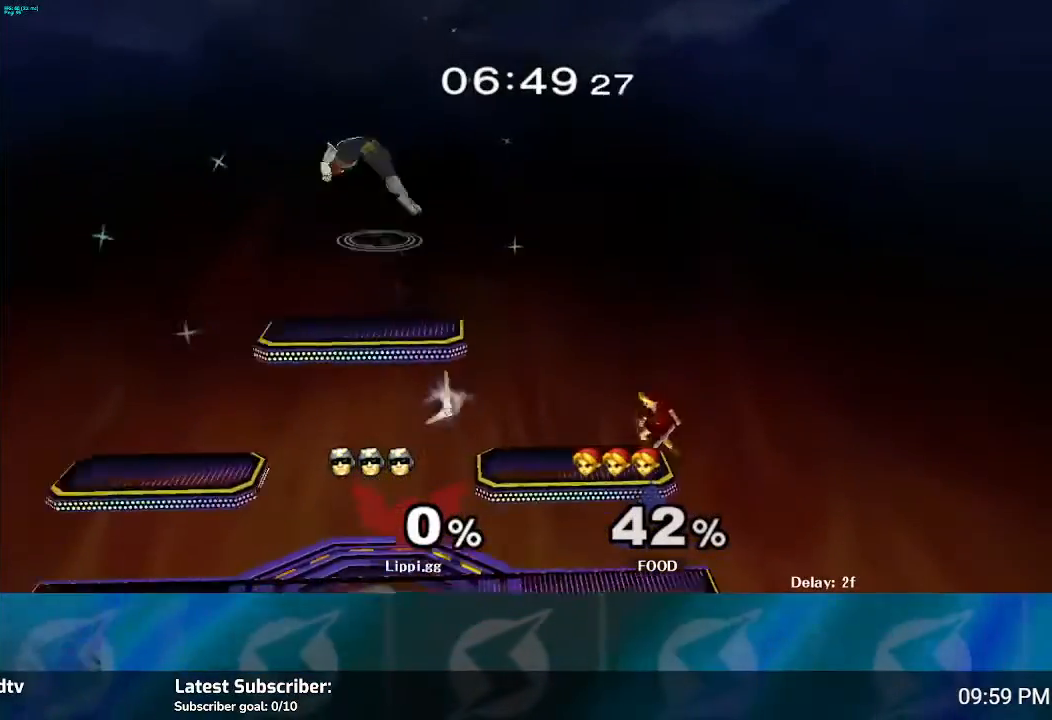
{"buttons": [], "left_stick": "up-right", "right_stick": "down", "events": [[34, "Y", "down"], [34, "left_stick", "right"], [167, "Y", "up"], [468, "right_stick", "down"], [501, "left_stick", "up-right"]]}
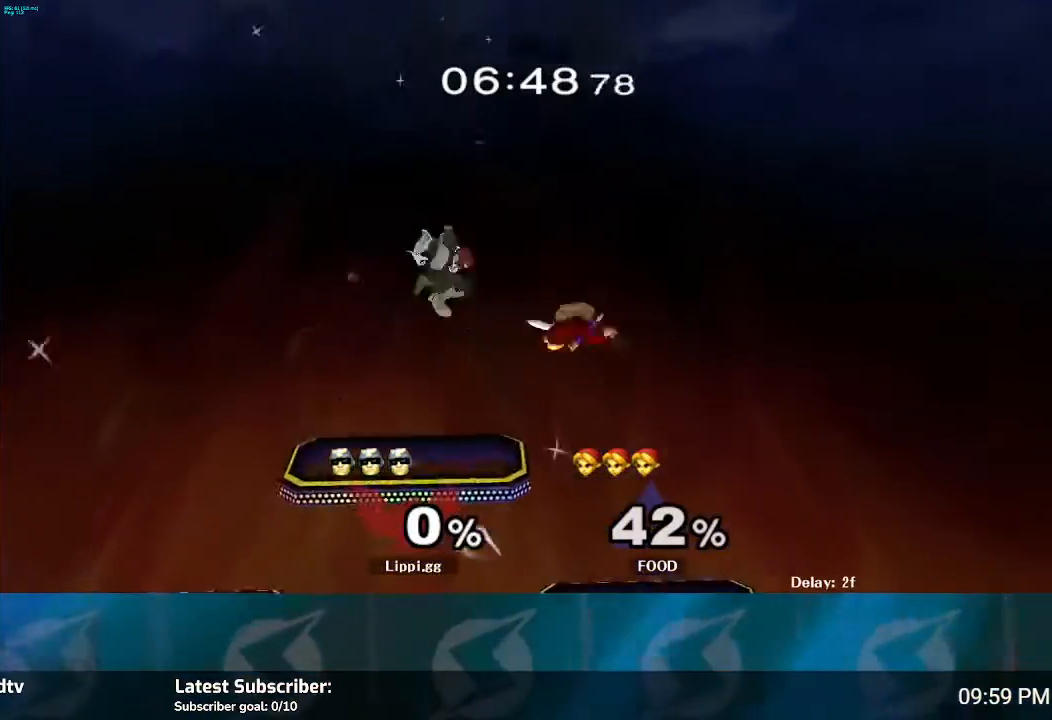
{"buttons": [], "left_stick": "down-right", "right_stick": "center", "events": [[133, "left_stick", "right"], [267, "right_stick", "center"], [400, "right_stick", "down"], [467, "left_stick", "down-right"], [467, "right_stick", "center"]]}
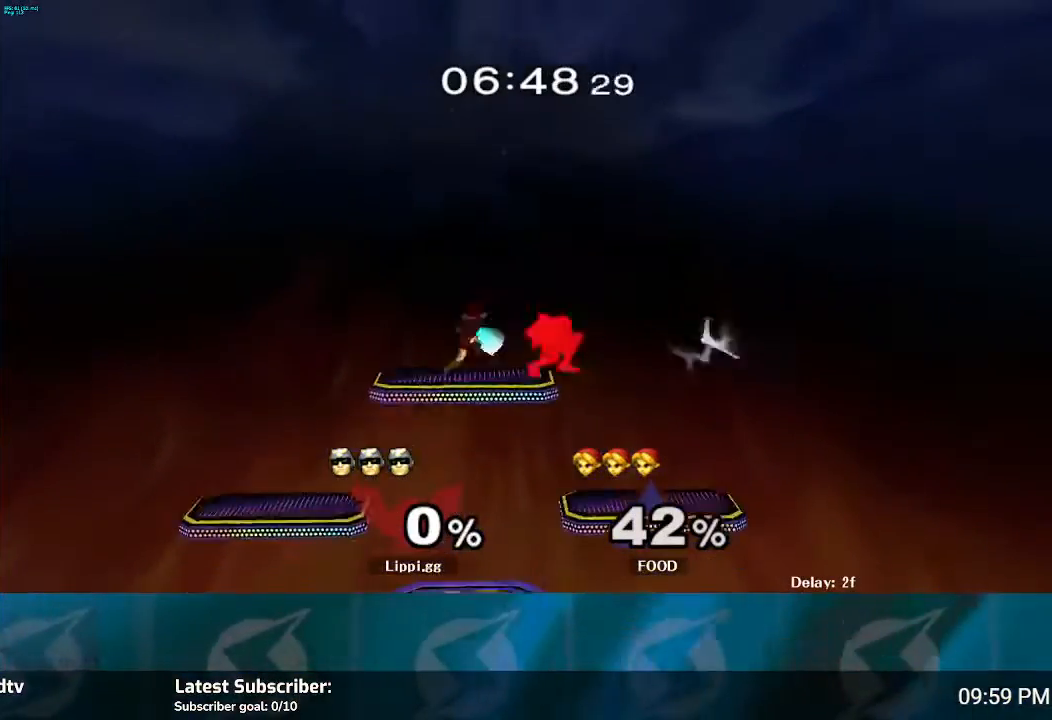
{"buttons": [], "left_stick": "center", "right_stick": "down-right", "events": [[67, "left_stick", "center"], [101, "right_stick", "down-right"], [201, "right_stick", "center"], [267, "right_stick", "down"], [367, "right_stick", "down-right"]]}
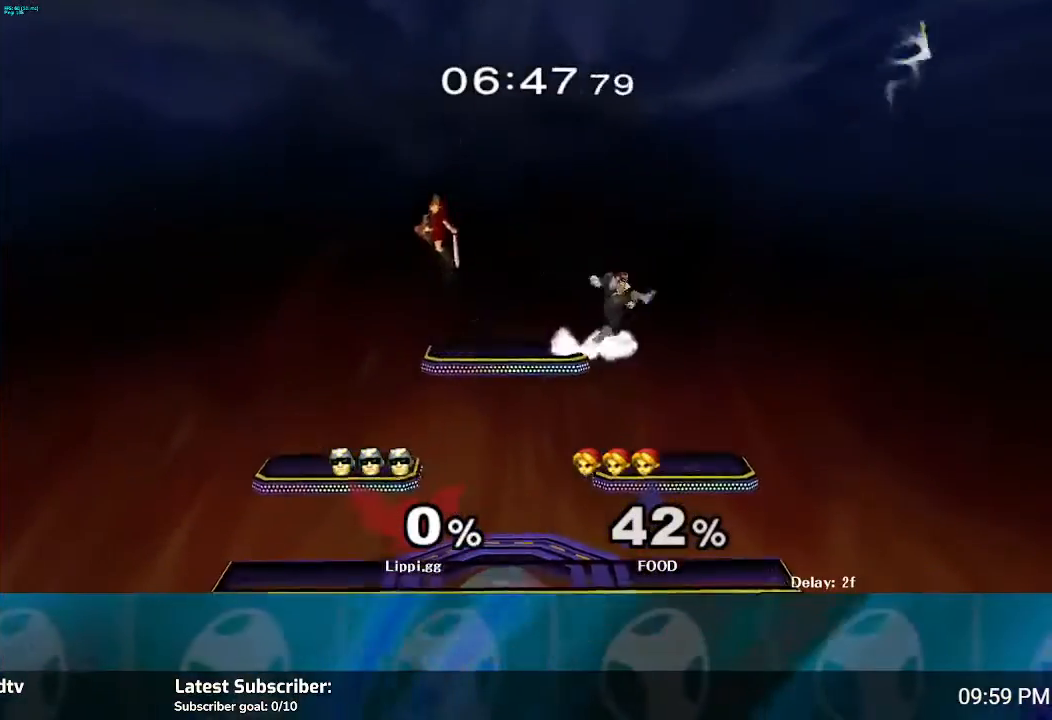
{"buttons": ["R1"], "left_stick": "center", "right_stick": "center", "events": [[367, "right_stick", "center"], [467, "R1", "down"]]}